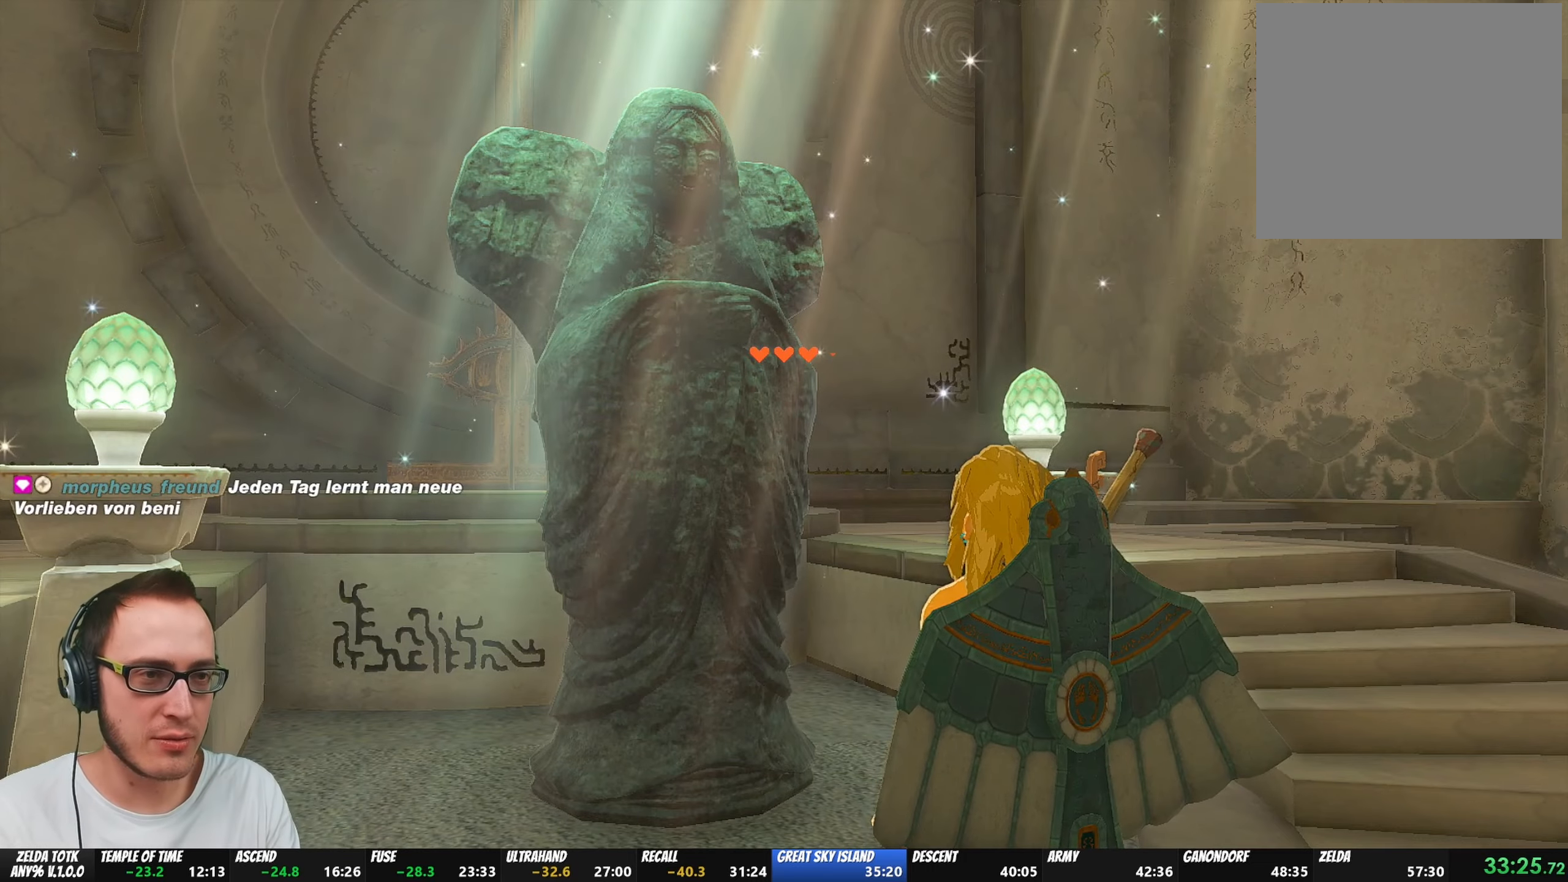
Gameplay with a controller (Nintendo layout); each line is a JSON object with the inputs held at the frame after it. "events" lists button and stick changes between this image and that frame as [ms after this image, input, new state], when the widget could be followed in between. Not read: L3 R3.
{"buttons": ["B"], "left_stick": "up-left", "right_stick": "center", "events": [[33, "B", "up"], [100, "B", "down"], [133, "B", "up"], [183, "B", "down"], [350, "B", "up"], [367, "B", "down"], [467, "B", "up"], [483, "B", "down"]]}
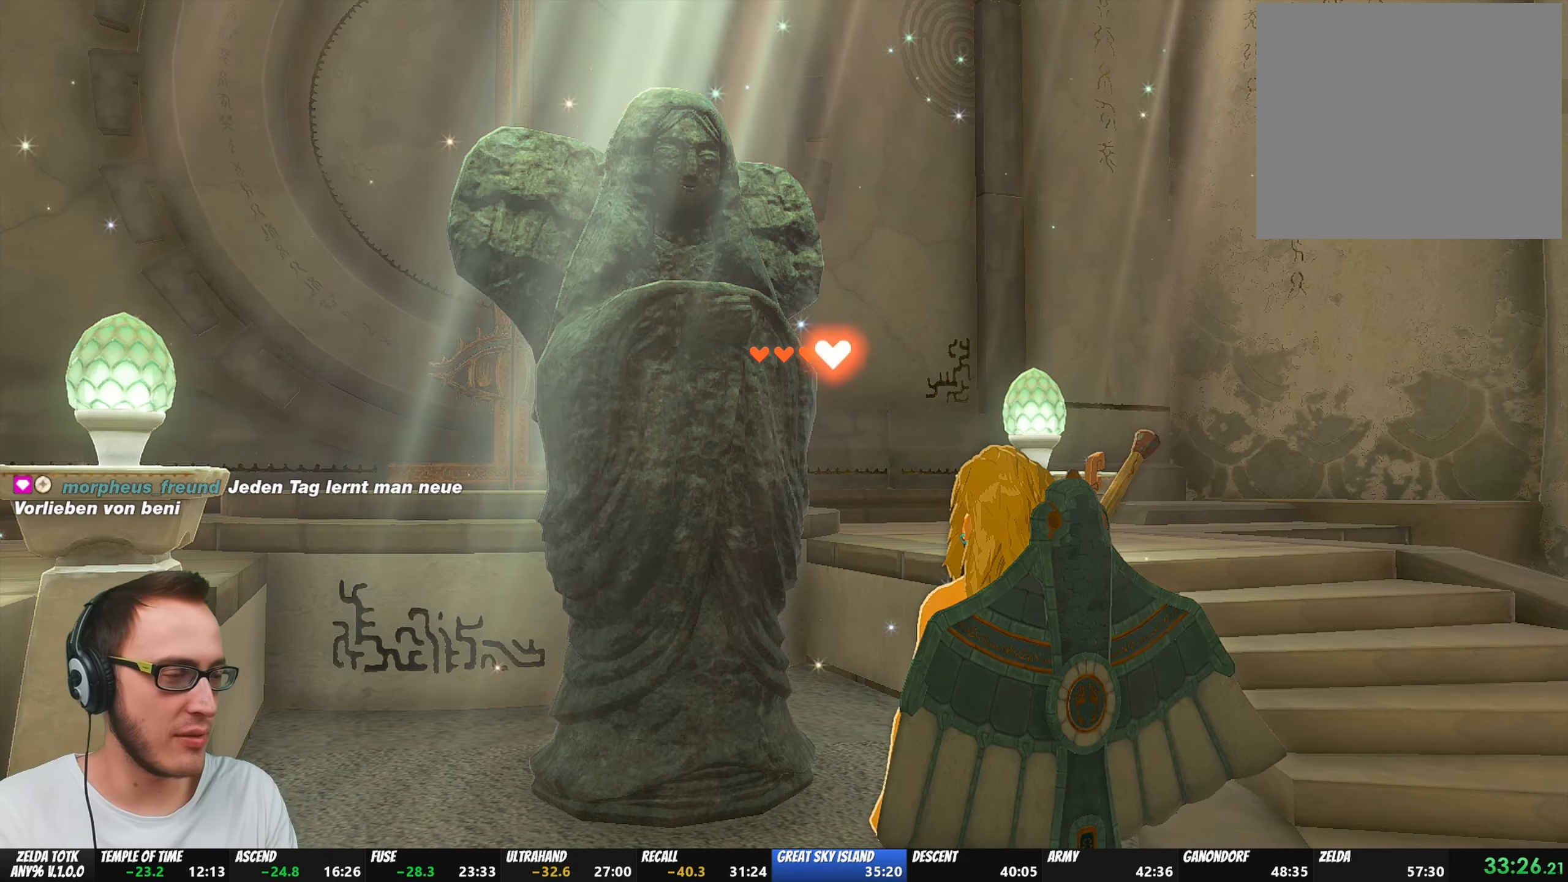
{"buttons": [], "left_stick": "up-left", "right_stick": "center", "events": [[50, "B", "up"], [167, "B", "down"], [300, "B", "up"], [333, "B", "down"], [383, "B", "up"], [450, "B", "down"], [483, "B", "up"]]}
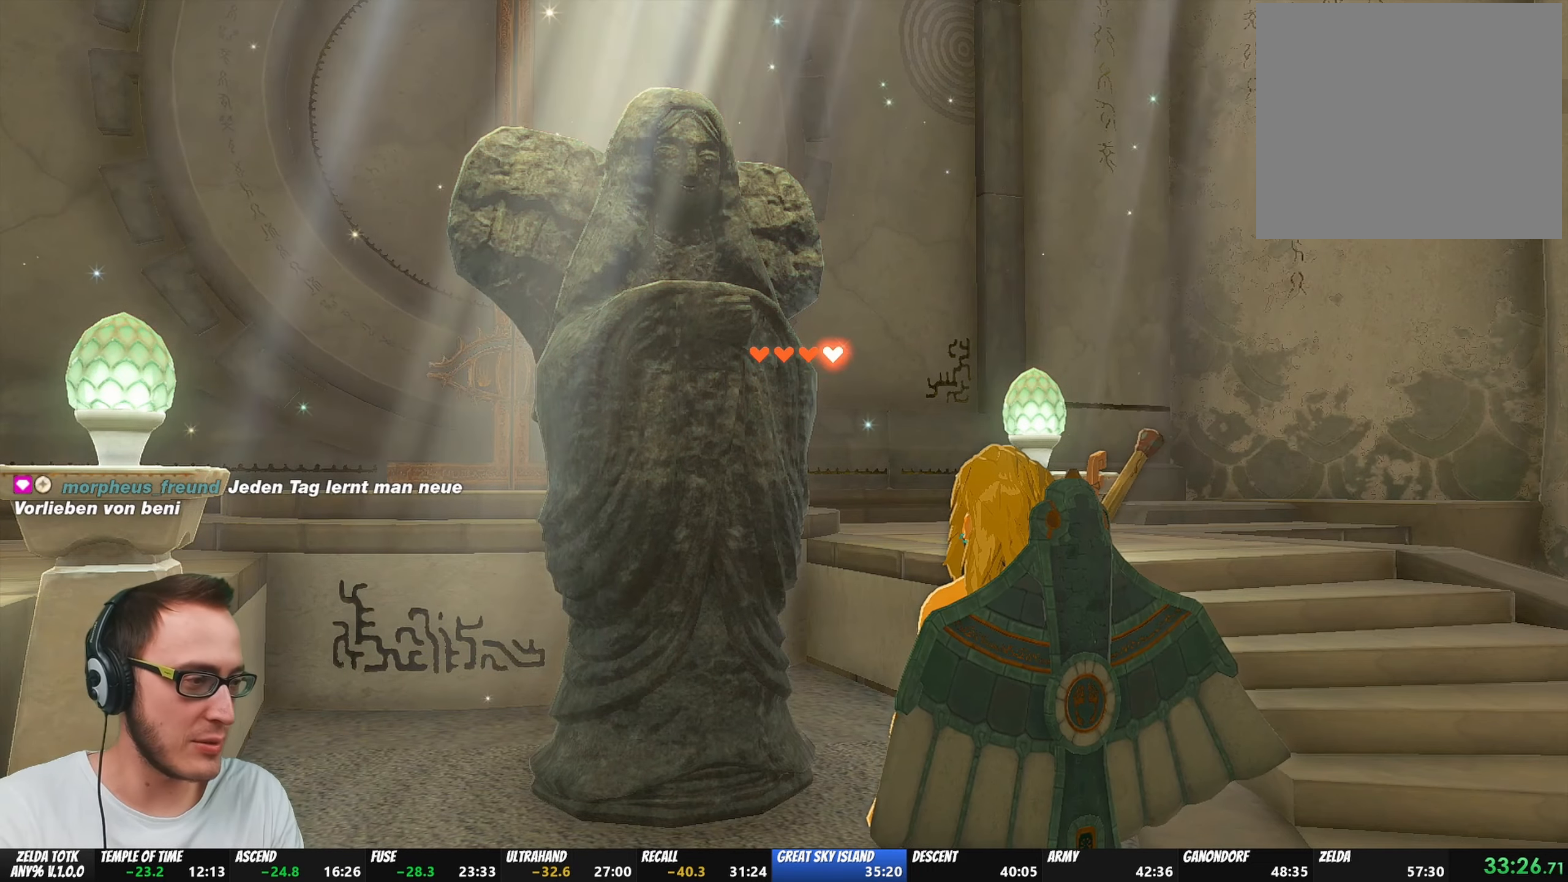
{"buttons": [], "left_stick": "up-left", "right_stick": "center", "events": [[50, "B", "down"], [100, "B", "up"], [133, "B", "down"], [183, "B", "up"], [233, "B", "down"], [283, "B", "up"], [350, "B", "down"], [383, "B", "up"], [450, "B", "down"], [483, "B", "up"]]}
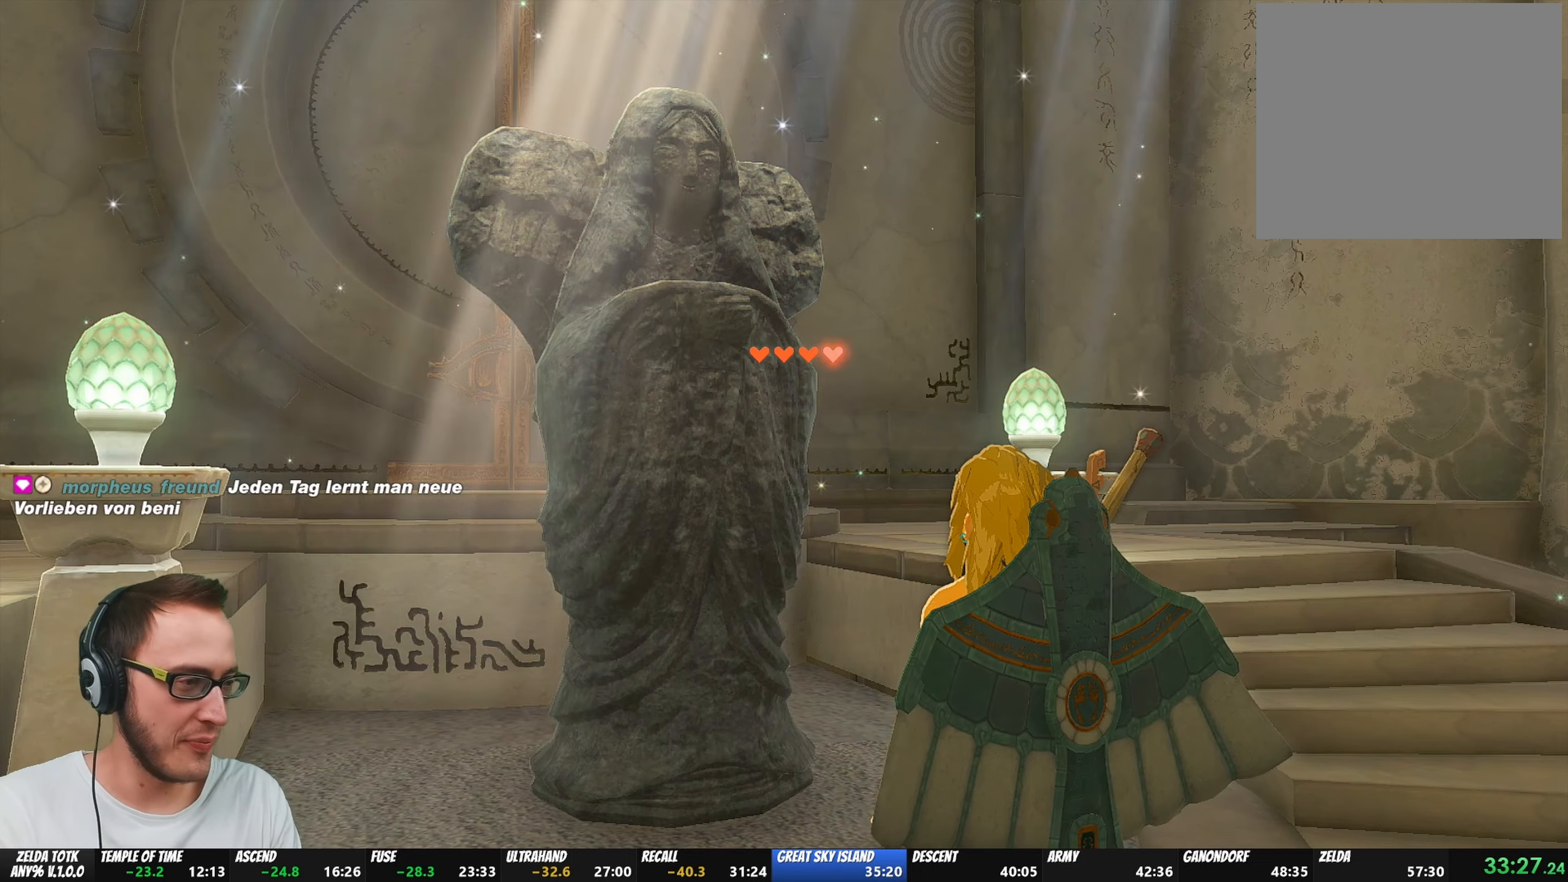
{"buttons": [], "left_stick": "up-left", "right_stick": "center", "events": [[17, "B", "down"], [67, "B", "up"], [133, "B", "down"], [183, "B", "up"], [217, "B", "down"], [300, "B", "up"], [333, "B", "down"], [383, "B", "up"], [400, "B", "down"], [450, "B", "up"]]}
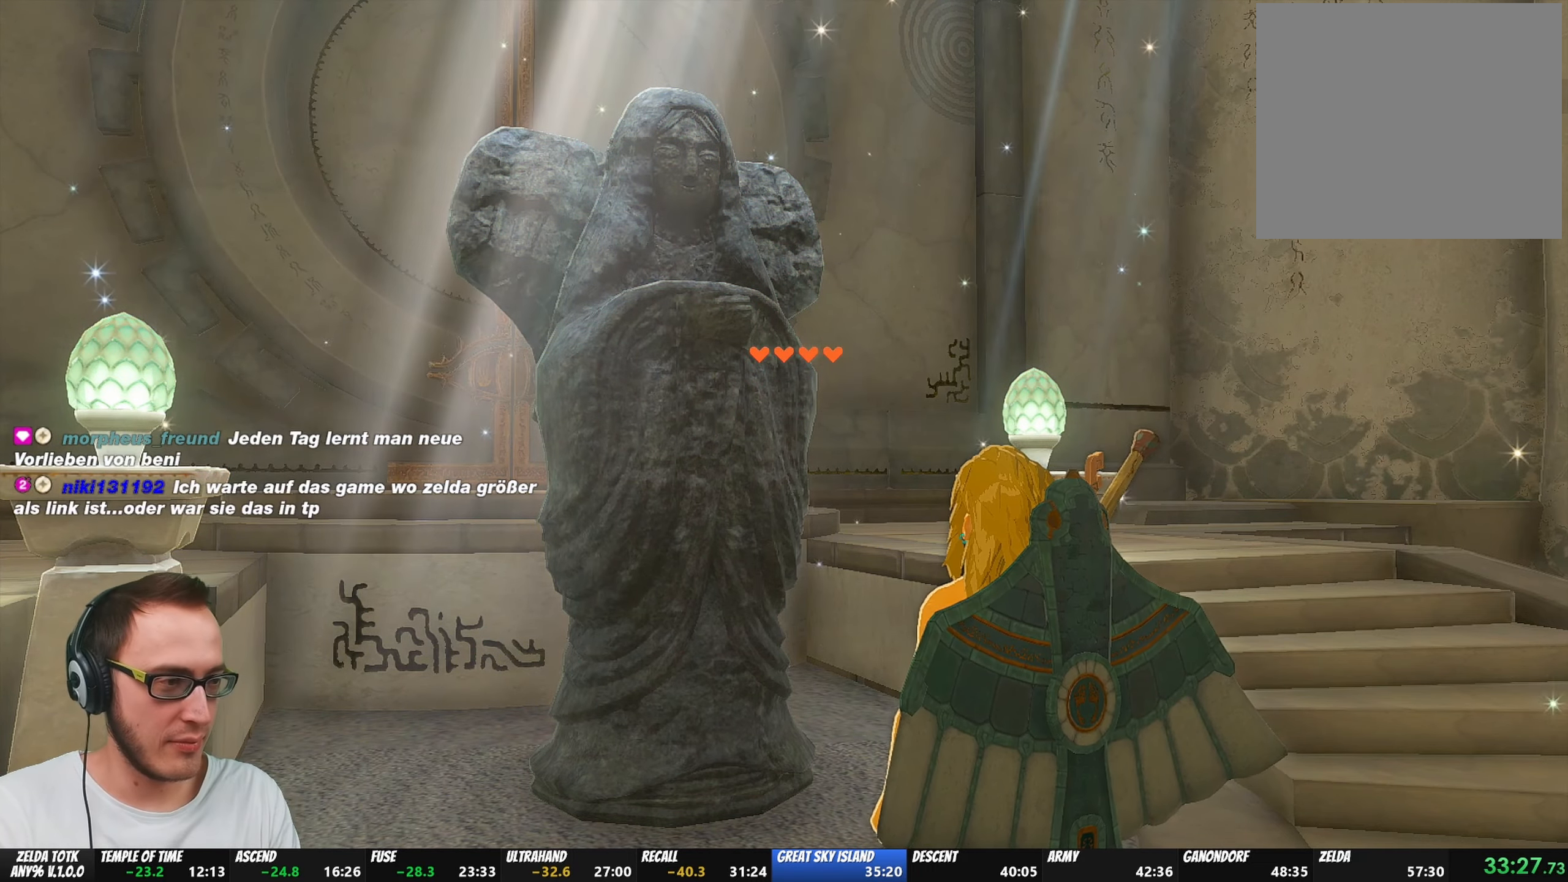
{"buttons": ["B"], "left_stick": "up-left", "right_stick": "center", "events": [[17, "B", "down"], [50, "B", "up"], [100, "B", "down"], [250, "B", "up"], [283, "B", "down"], [350, "B", "up"], [417, "B", "down"], [450, "B", "up"], [467, "B", "down"]]}
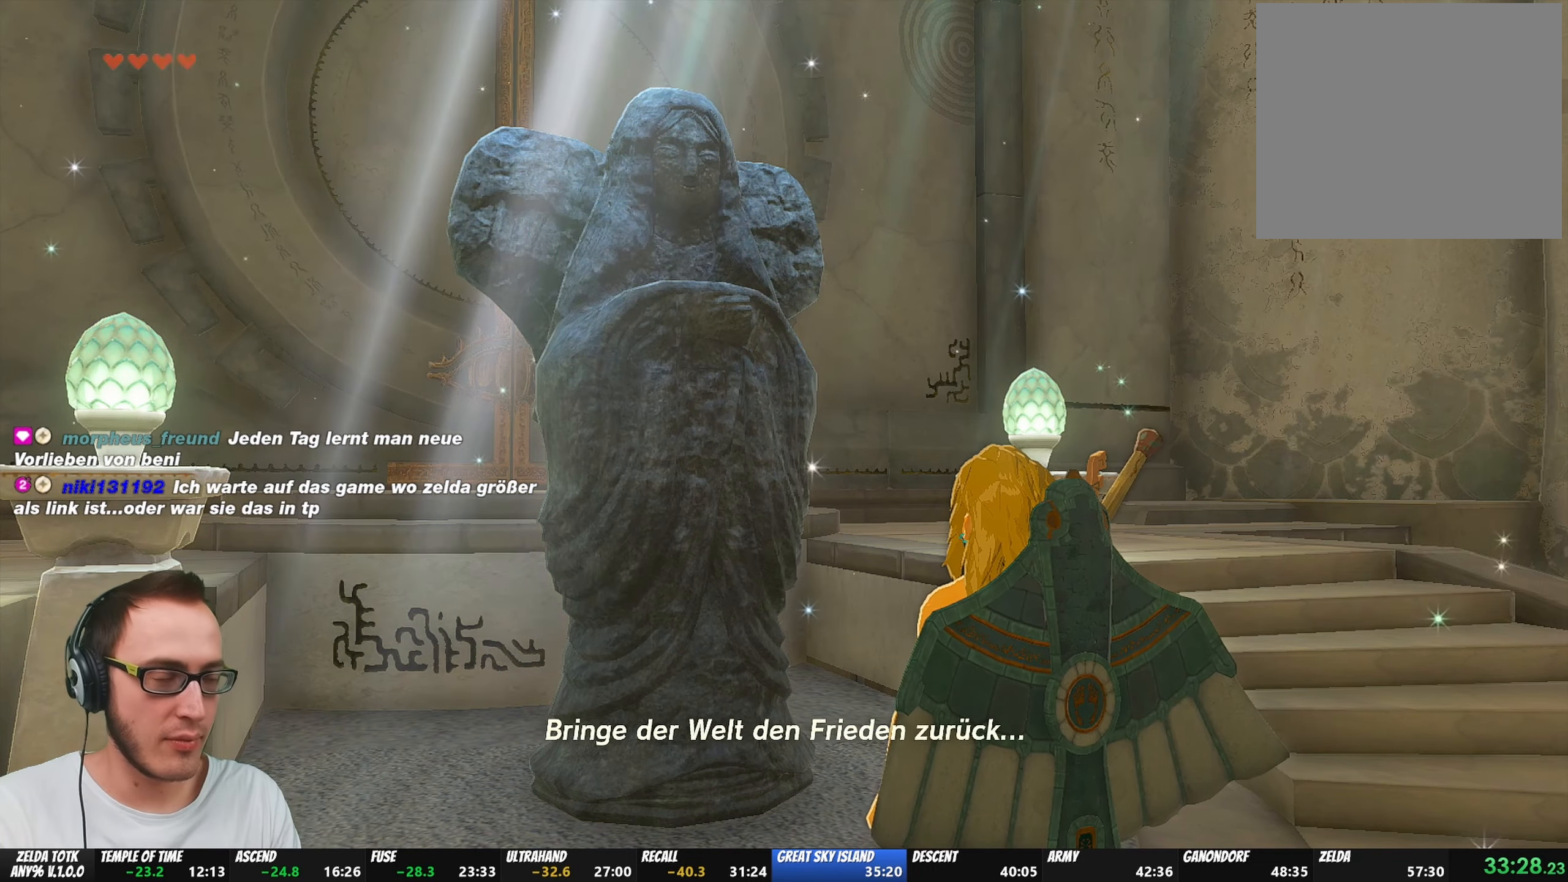
{"buttons": ["B"], "left_stick": "up-left", "right_stick": "center", "events": [[17, "B", "up"], [67, "B", "down"], [100, "B", "up"], [183, "B", "down"], [217, "B", "up"], [267, "B", "down"], [317, "B", "up"], [367, "B", "down"], [400, "B", "up"], [467, "B", "down"]]}
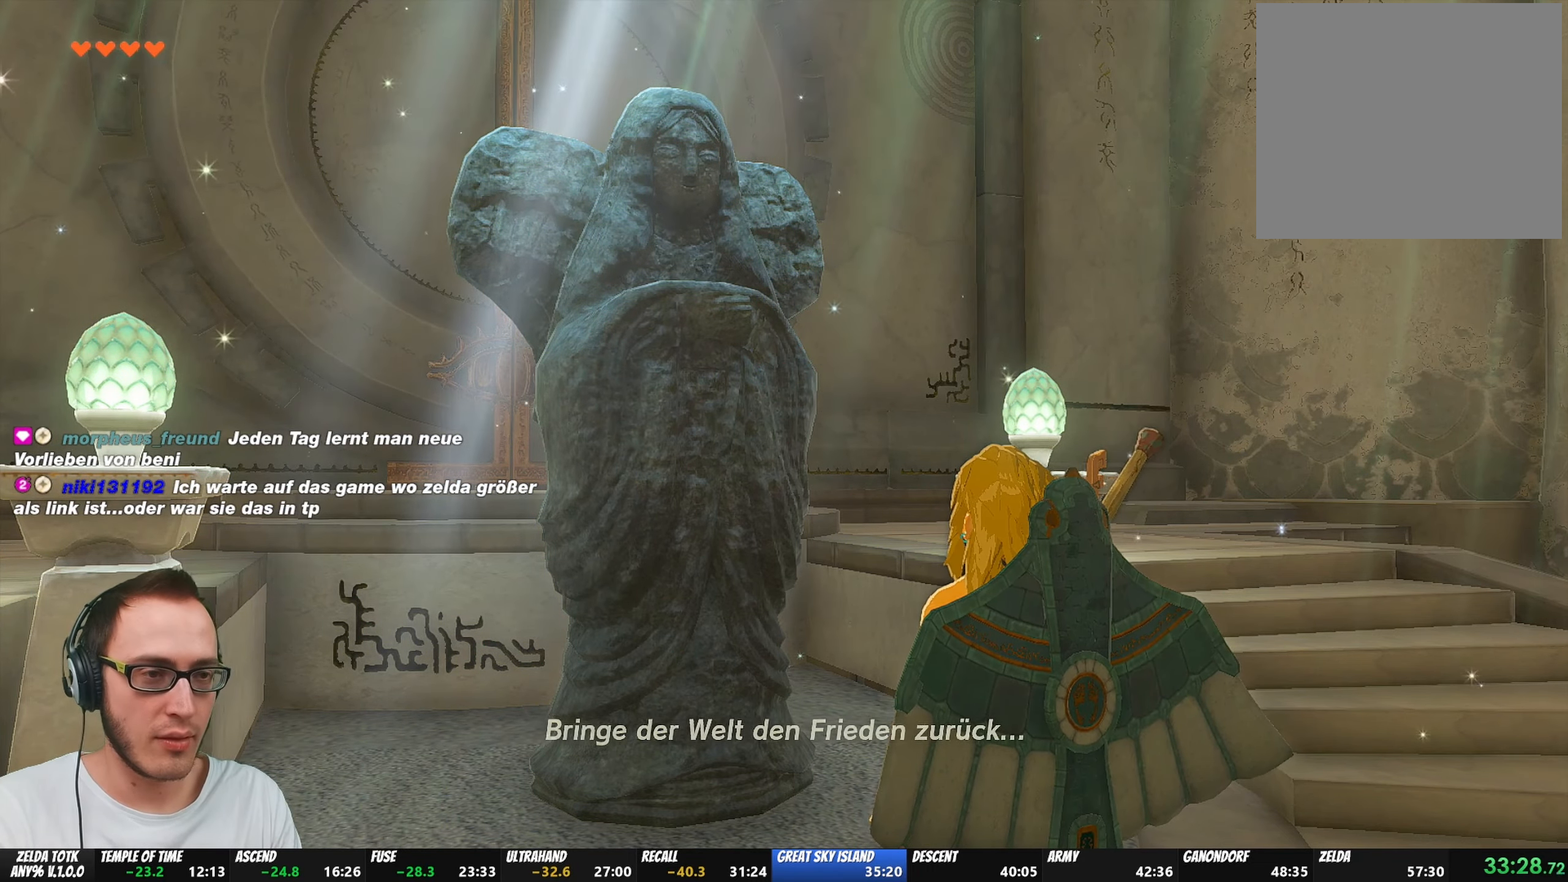
{"buttons": [], "left_stick": "up-left", "right_stick": "center", "events": [[117, "B", "up"], [167, "B", "down"], [217, "B", "up"], [367, "B", "down"], [417, "B", "up"], [467, "B", "down"], [483, "B", "up"]]}
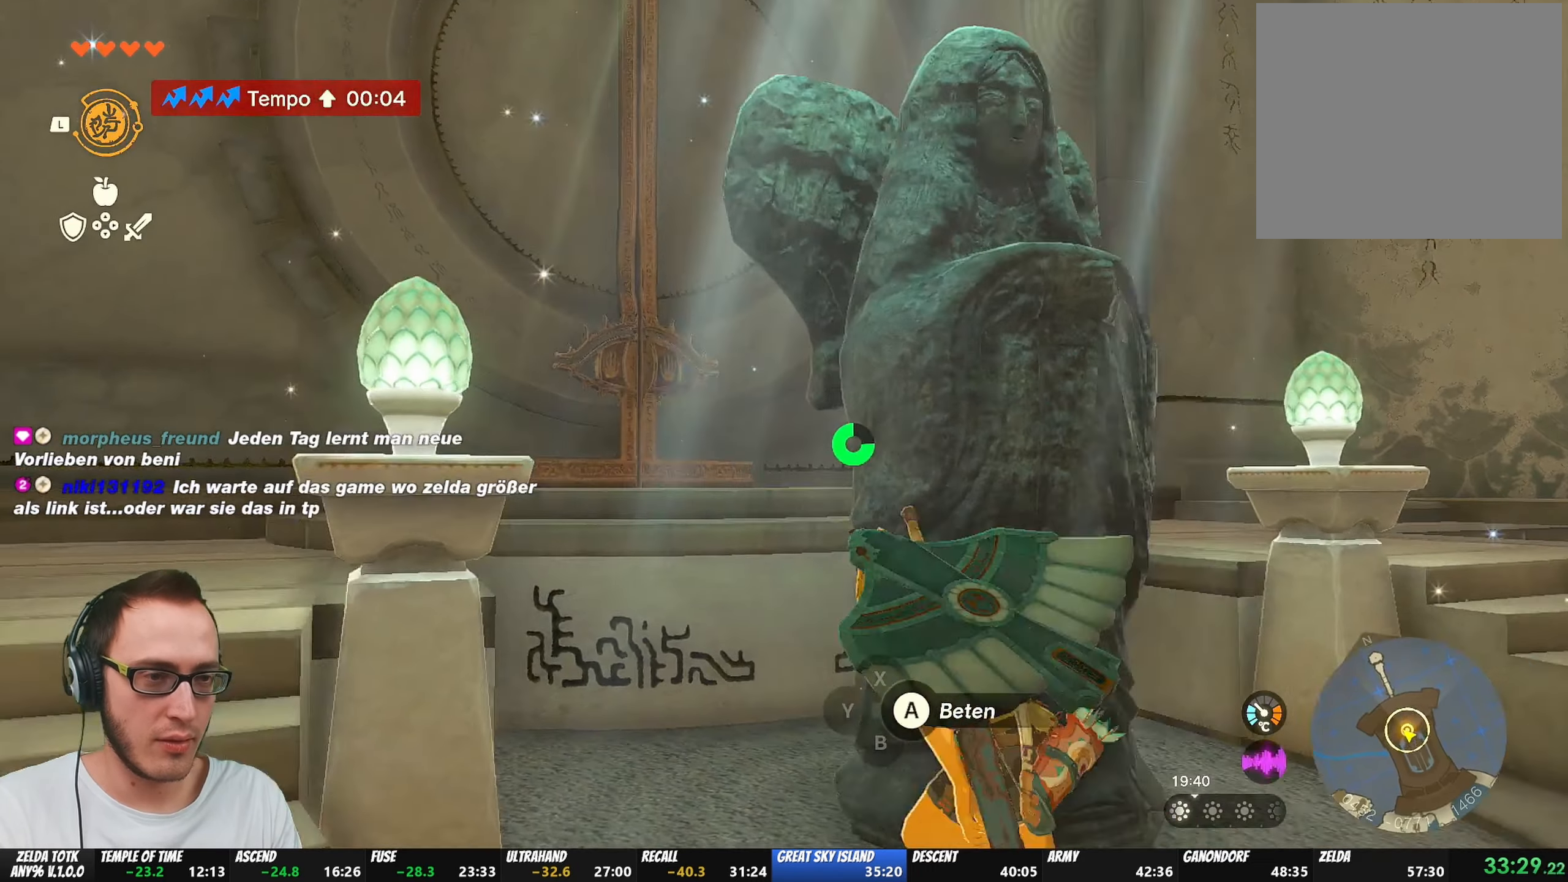
{"buttons": [], "left_stick": "up", "right_stick": "center", "events": [[83, "B", "down"], [117, "left_stick", "up"], [133, "B", "up"], [250, "X", "down"], [367, "X", "up"]]}
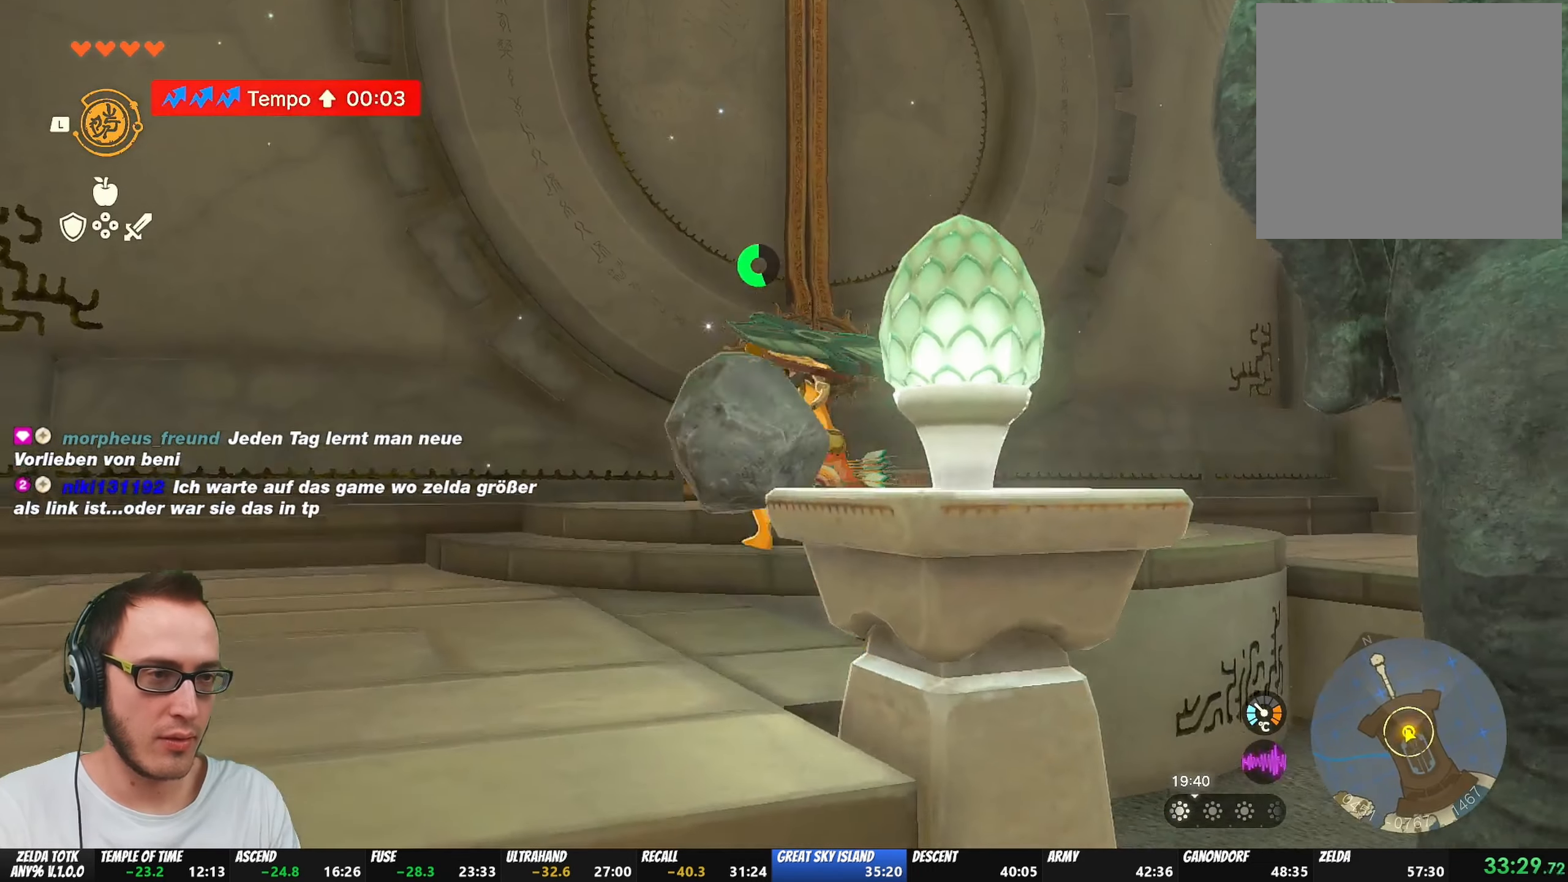
{"buttons": [], "left_stick": "up", "right_stick": "center", "events": []}
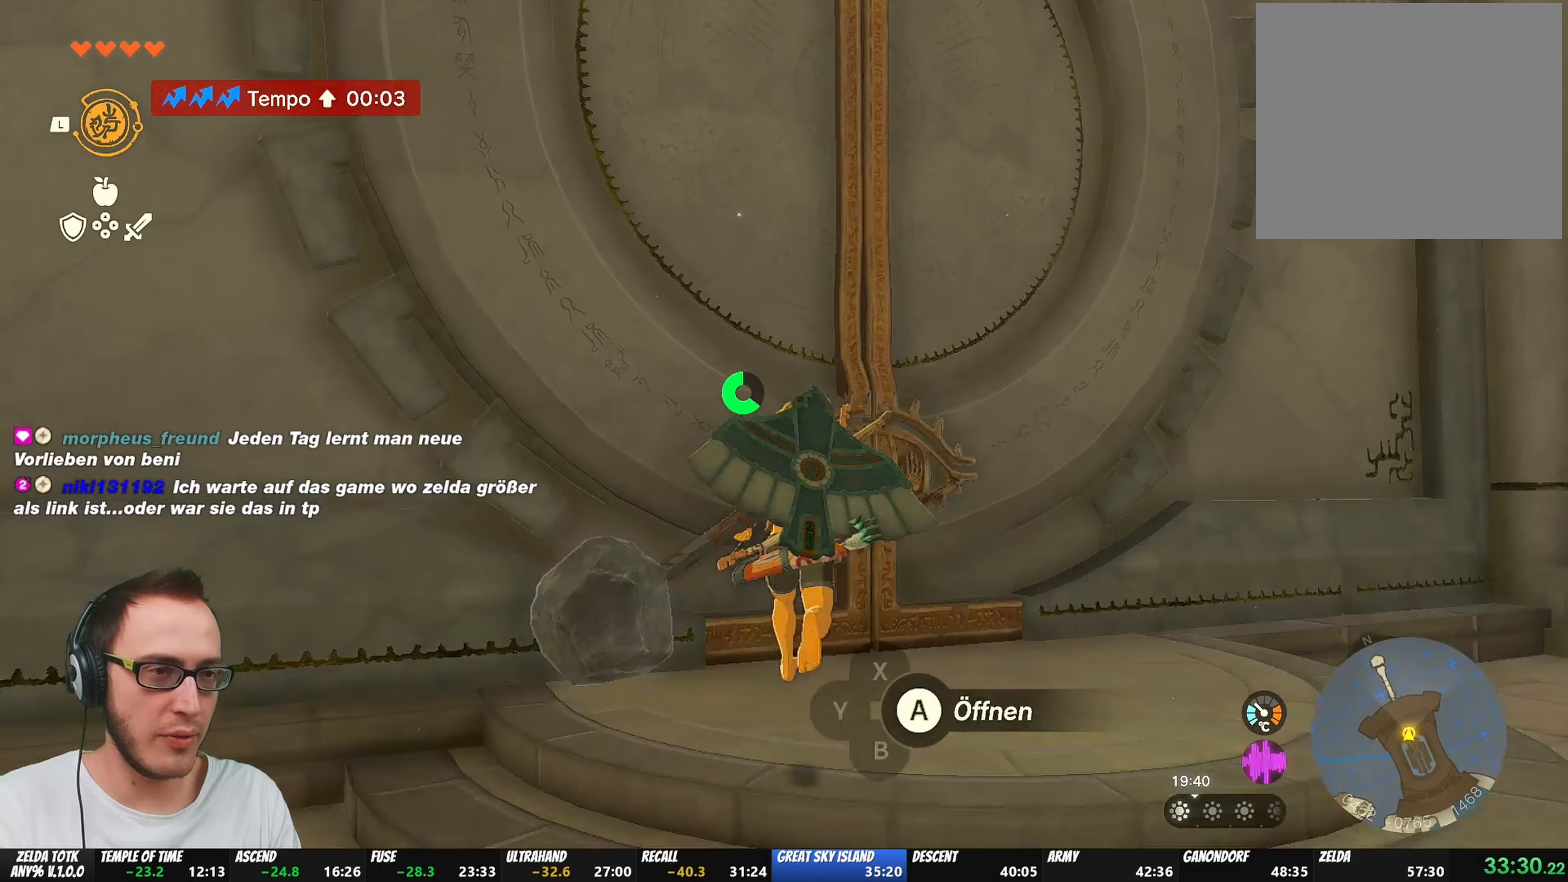
{"buttons": [], "left_stick": "center", "right_stick": "center", "events": [[17, "A", "down"], [50, "A", "up"], [150, "A", "down"], [200, "A", "up"], [200, "left_stick", "center"], [300, "A", "down"], [350, "A", "up"]]}
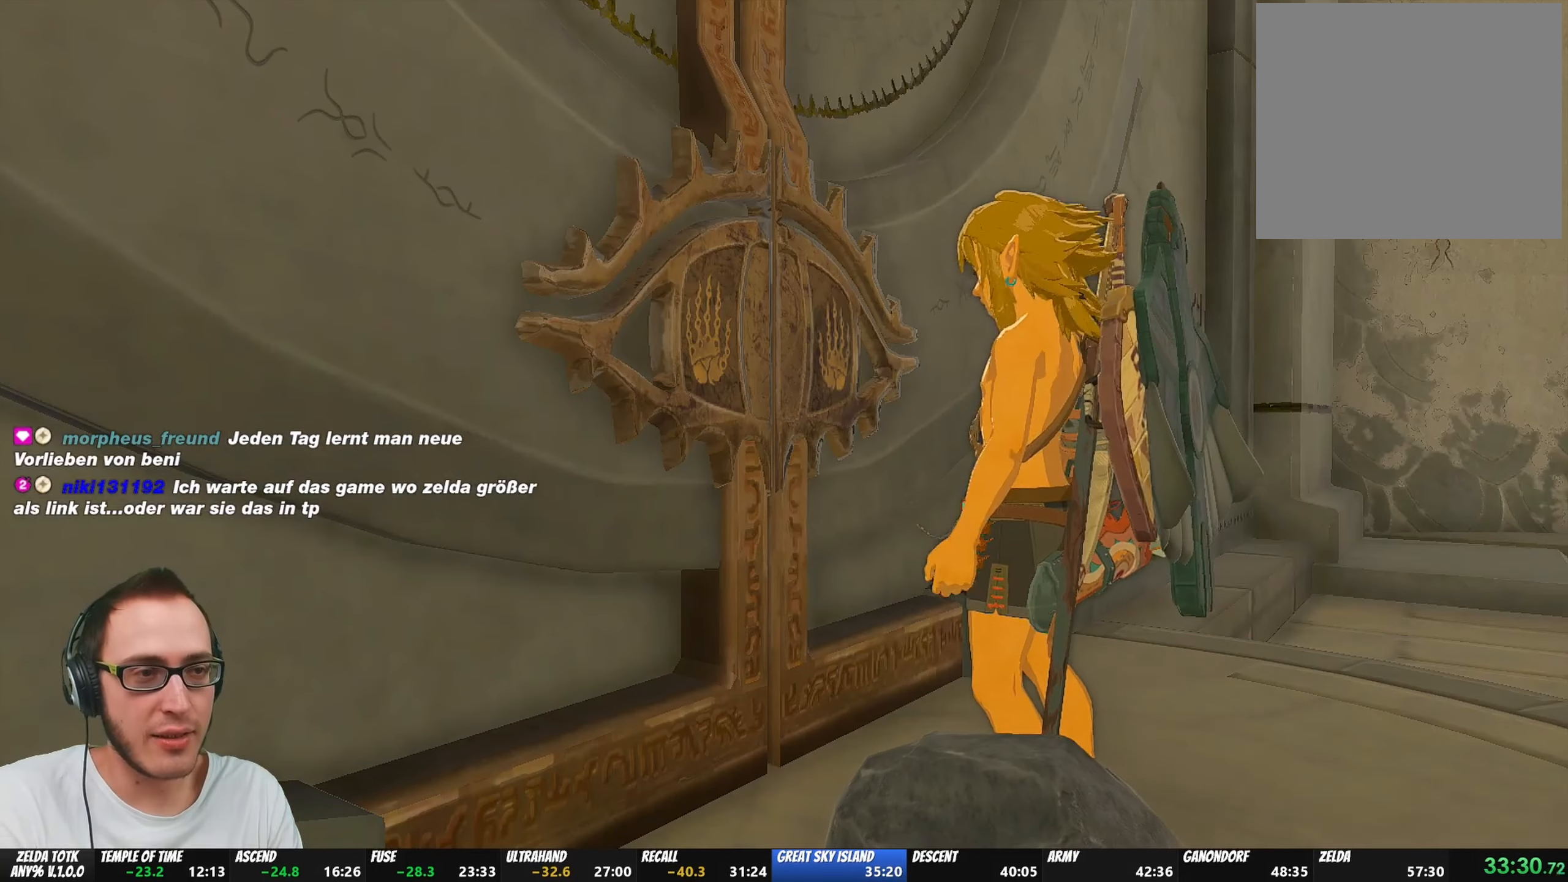
{"buttons": [], "left_stick": "center", "right_stick": "center", "events": []}
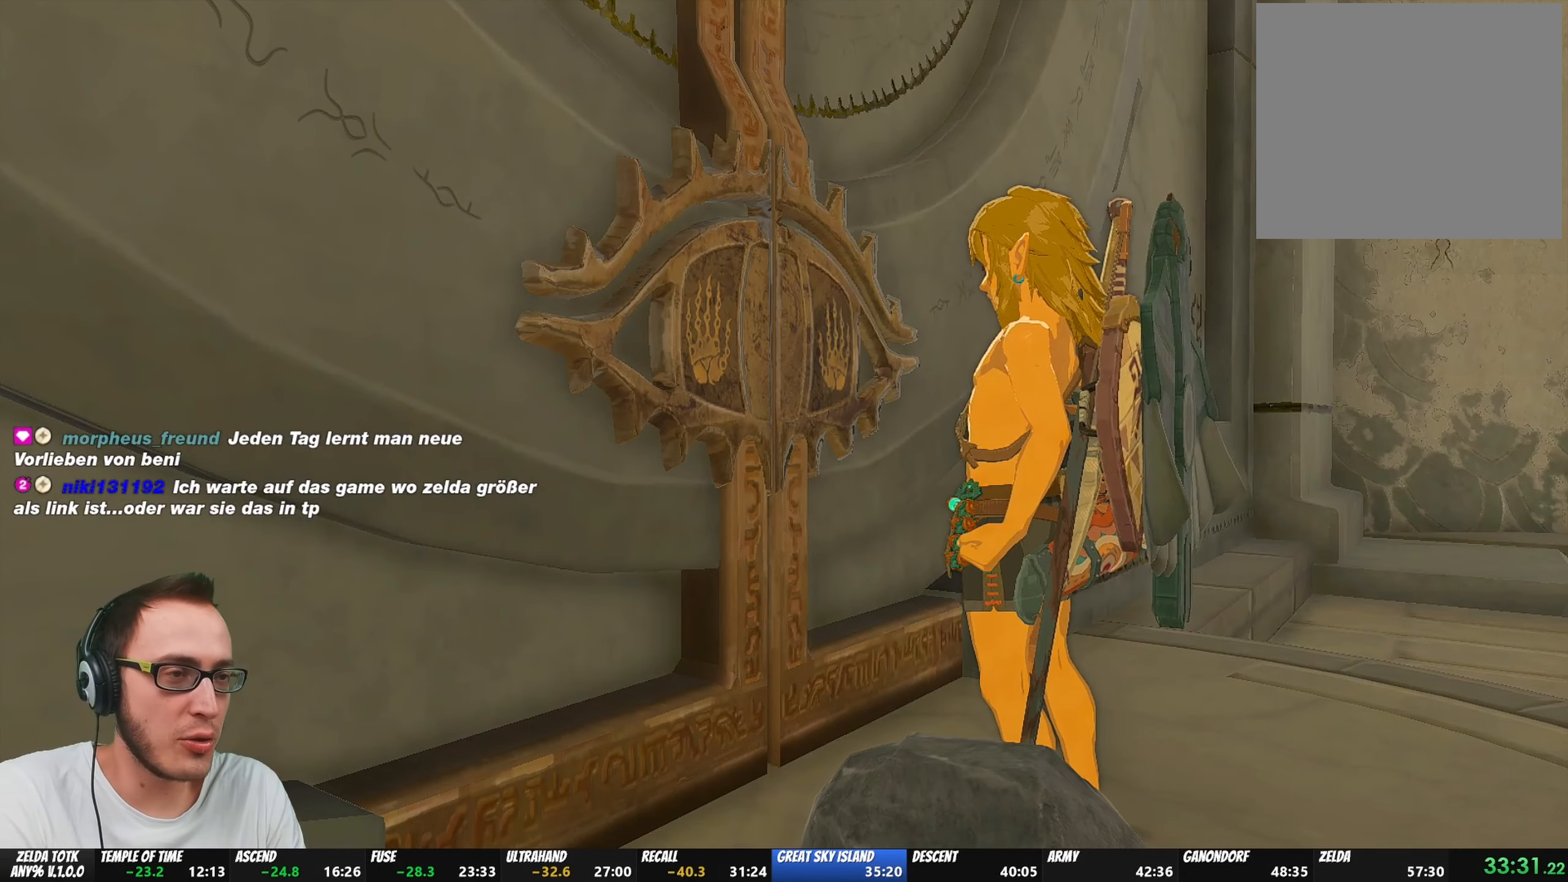
{"buttons": [], "left_stick": "center", "right_stick": "center", "events": []}
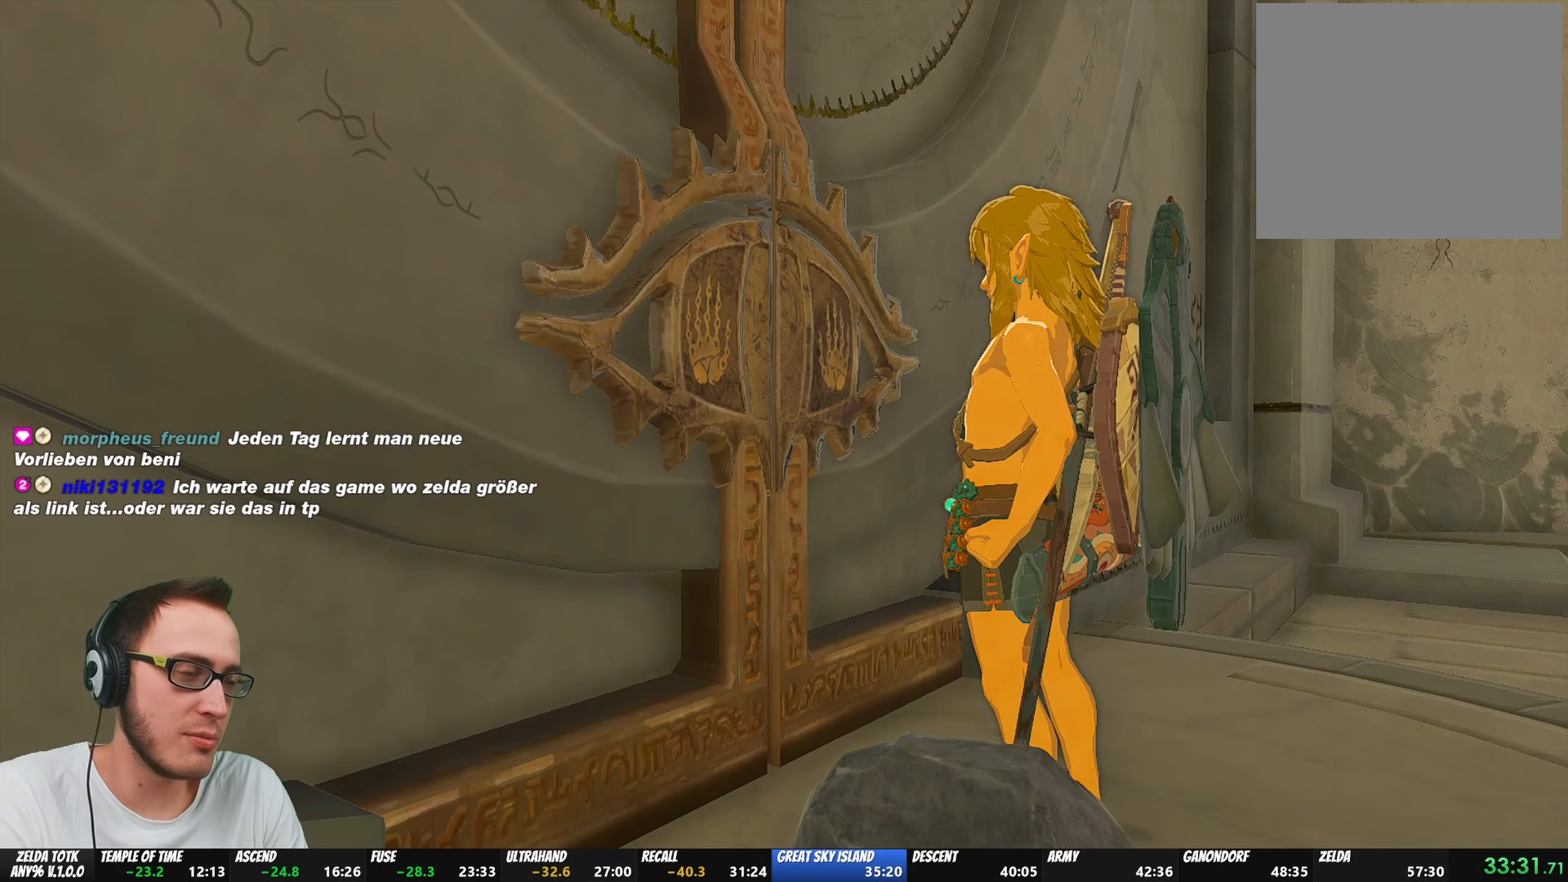
{"buttons": [], "left_stick": "center", "right_stick": "center", "events": []}
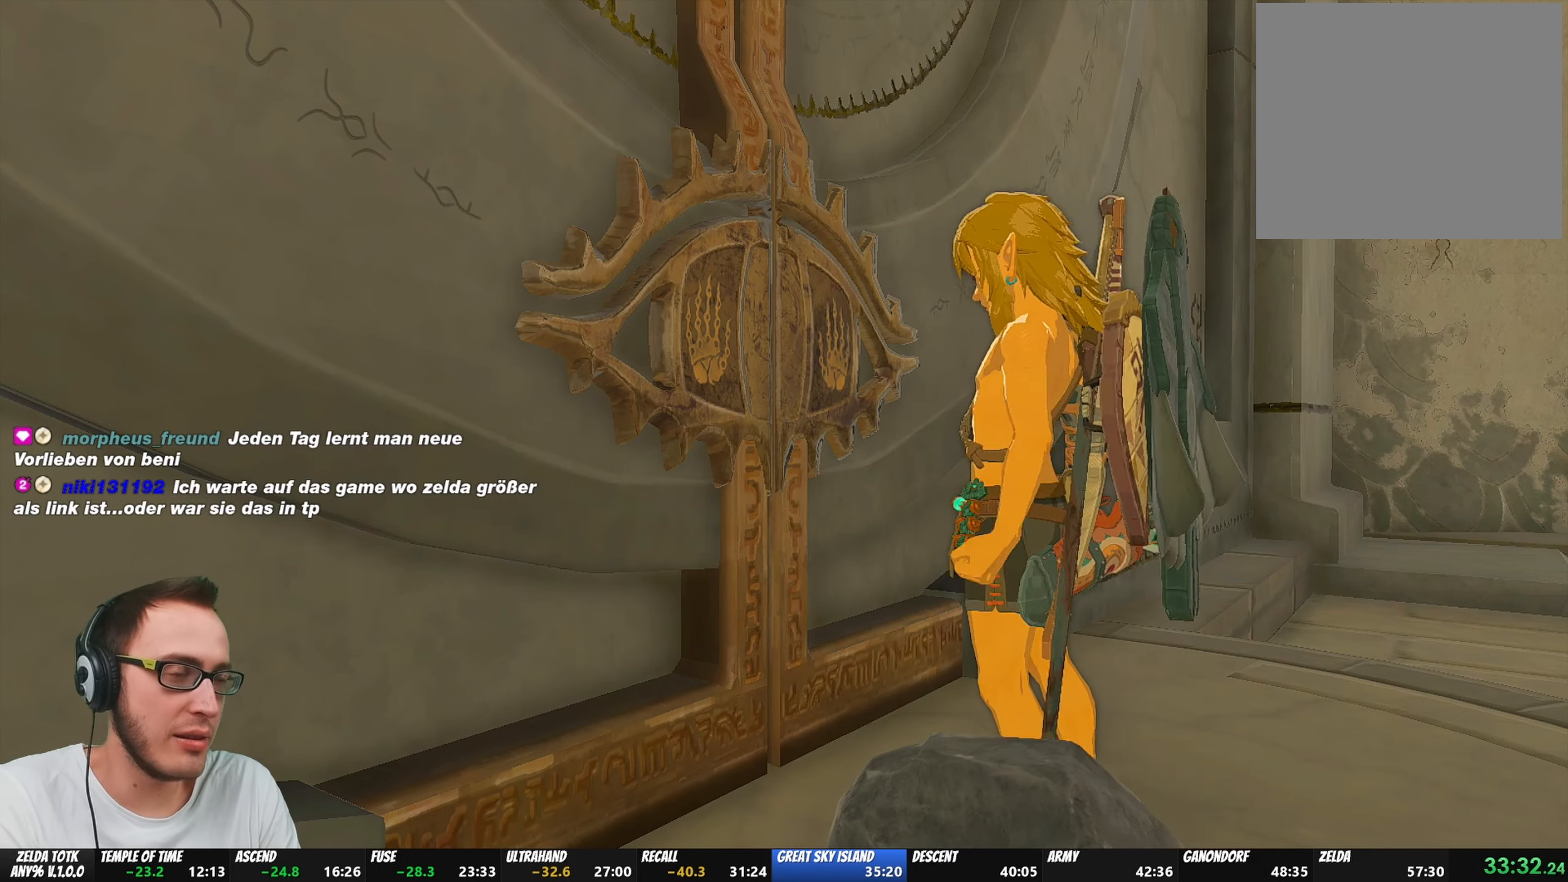
{"buttons": [], "left_stick": "center", "right_stick": "center", "events": []}
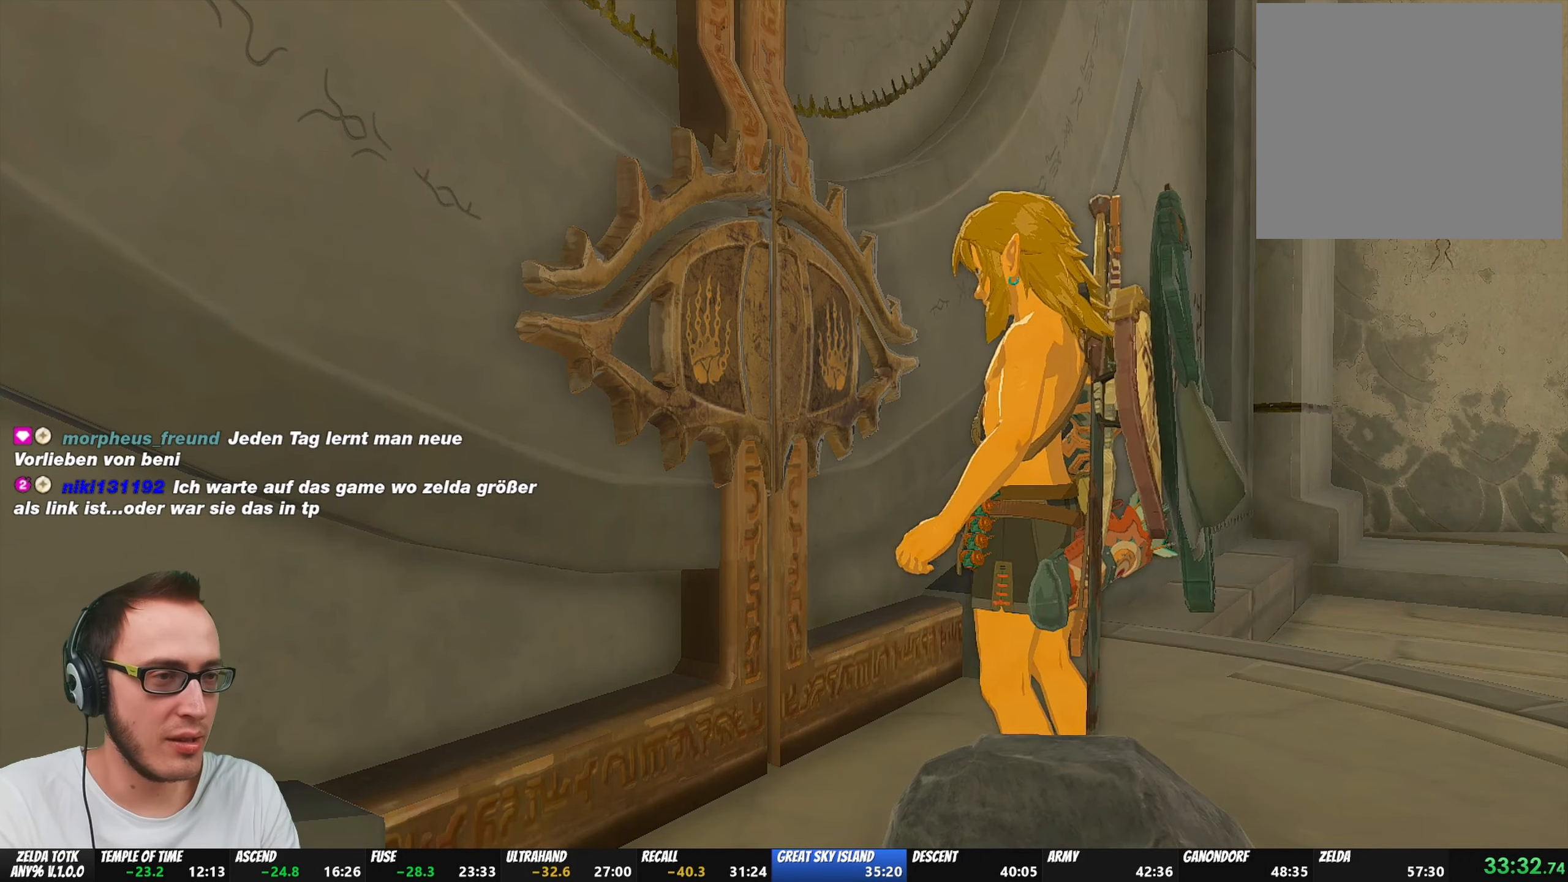
{"buttons": [], "left_stick": "center", "right_stick": "center", "events": []}
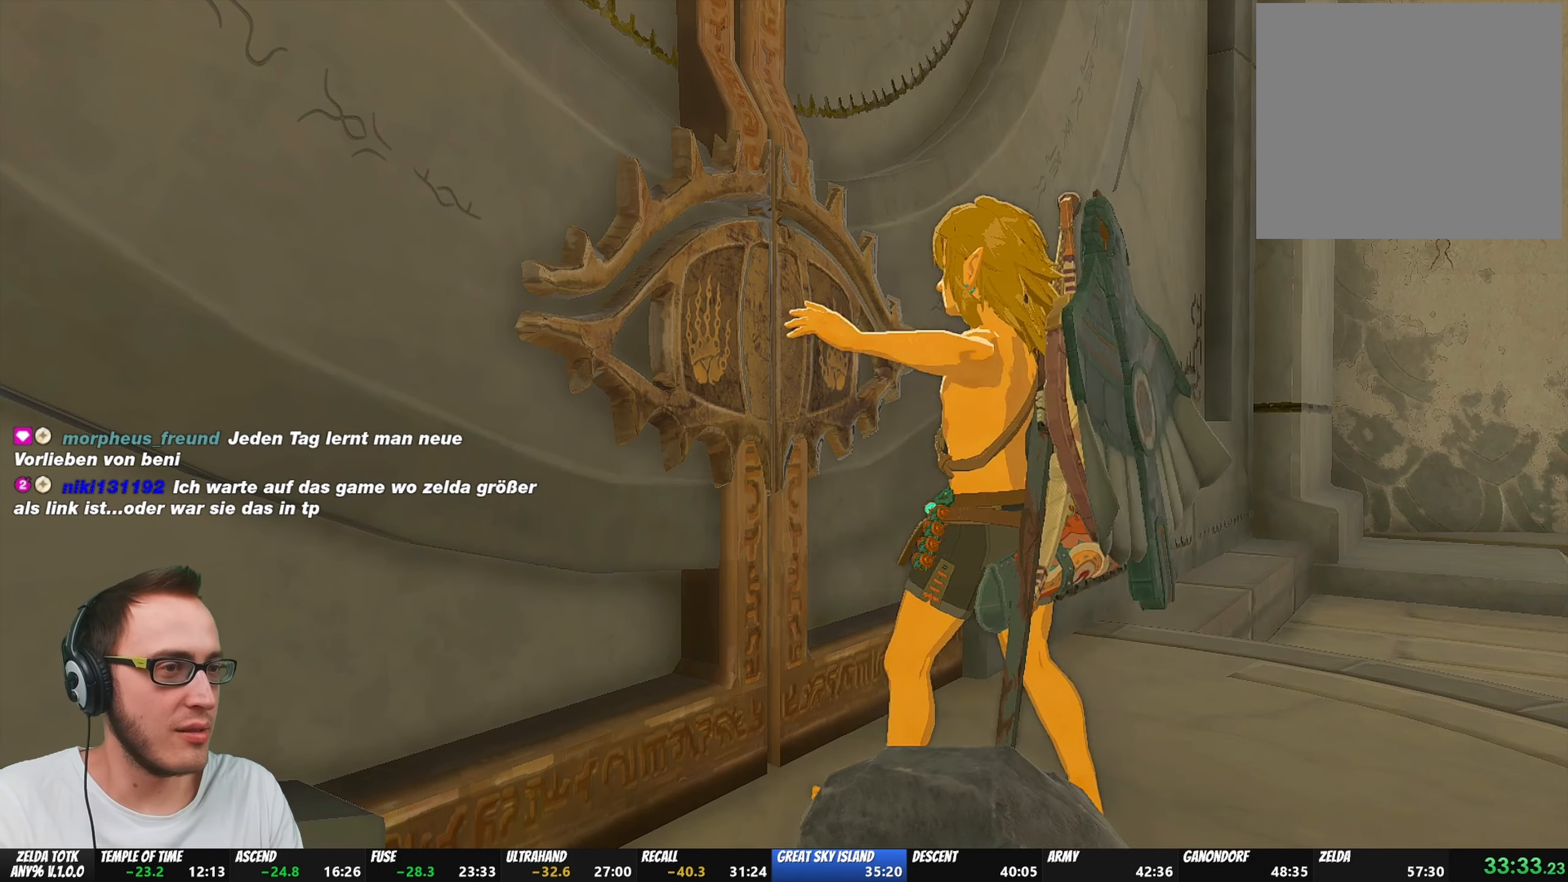
{"buttons": [], "left_stick": "center", "right_stick": "center", "events": []}
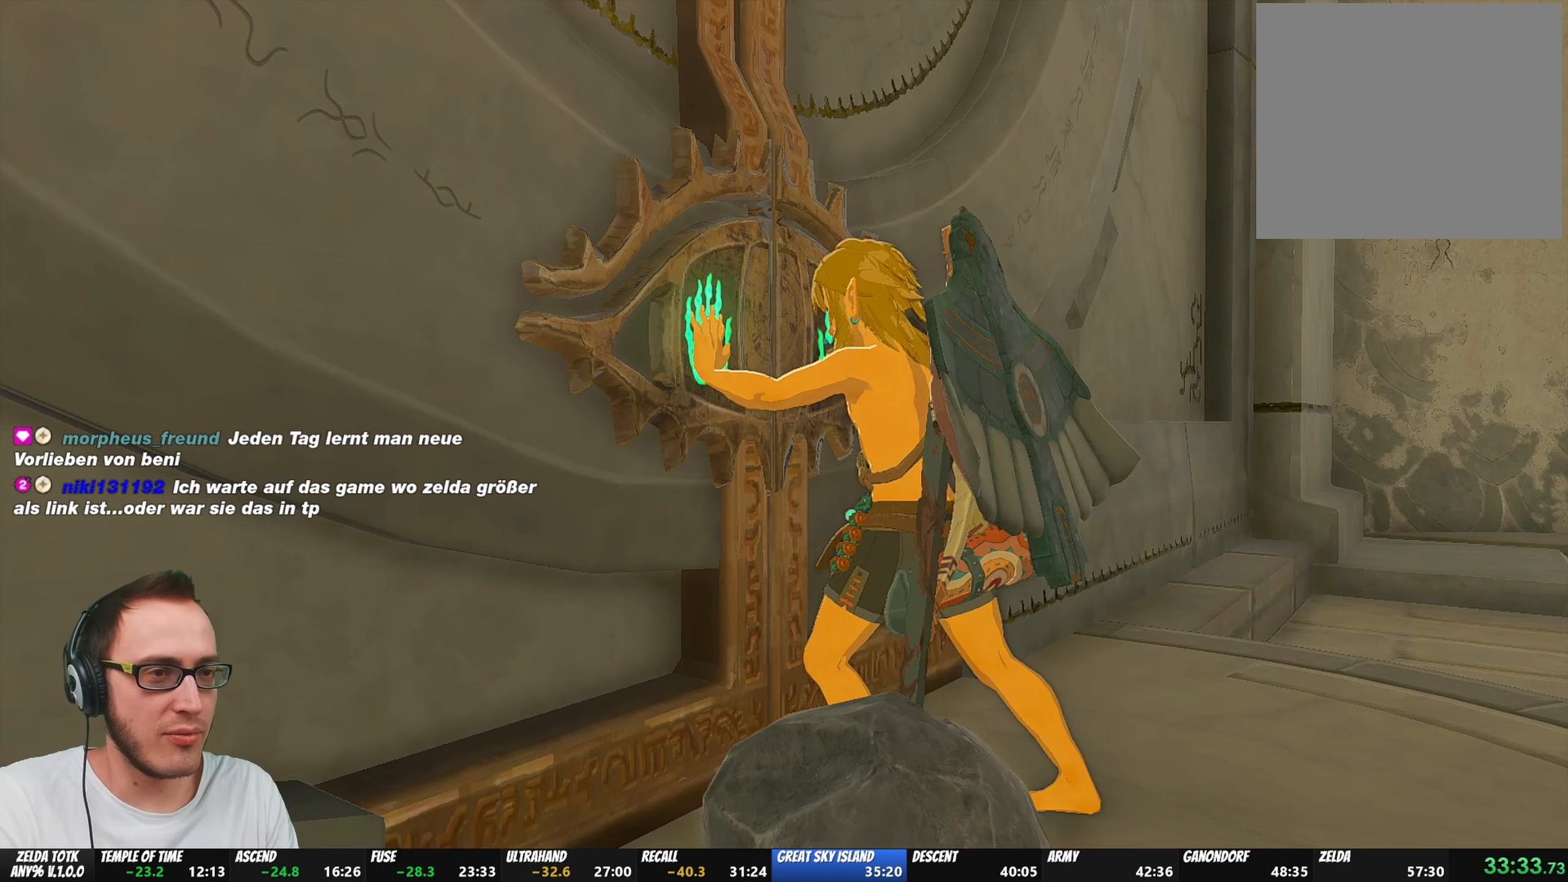
{"buttons": [], "left_stick": "center", "right_stick": "center", "events": []}
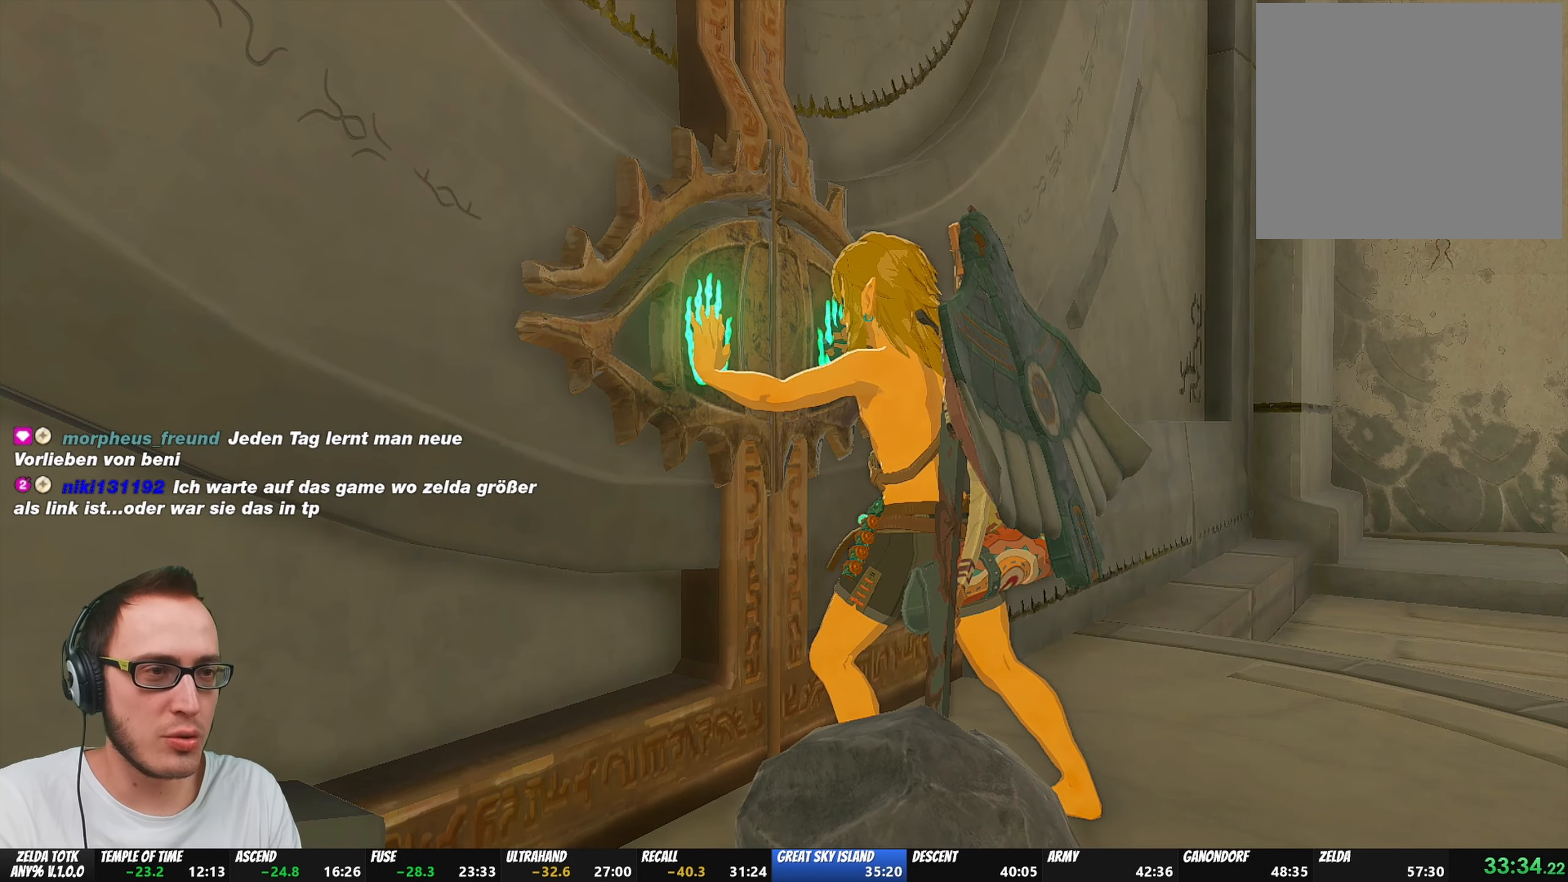
{"buttons": [], "left_stick": "center", "right_stick": "center", "events": []}
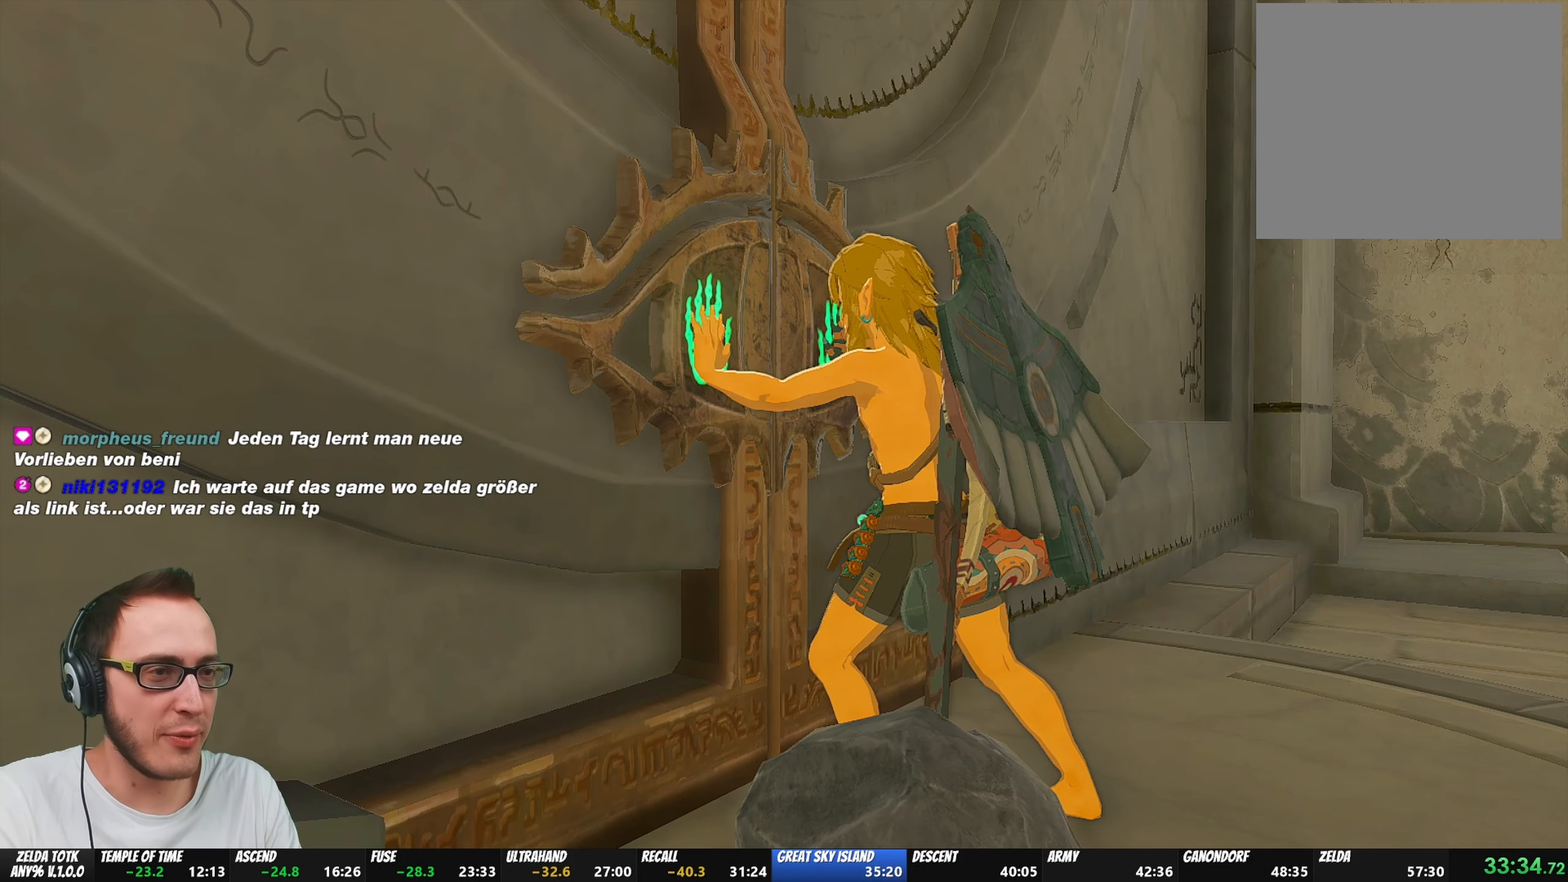
{"buttons": [], "left_stick": "center", "right_stick": "center", "events": []}
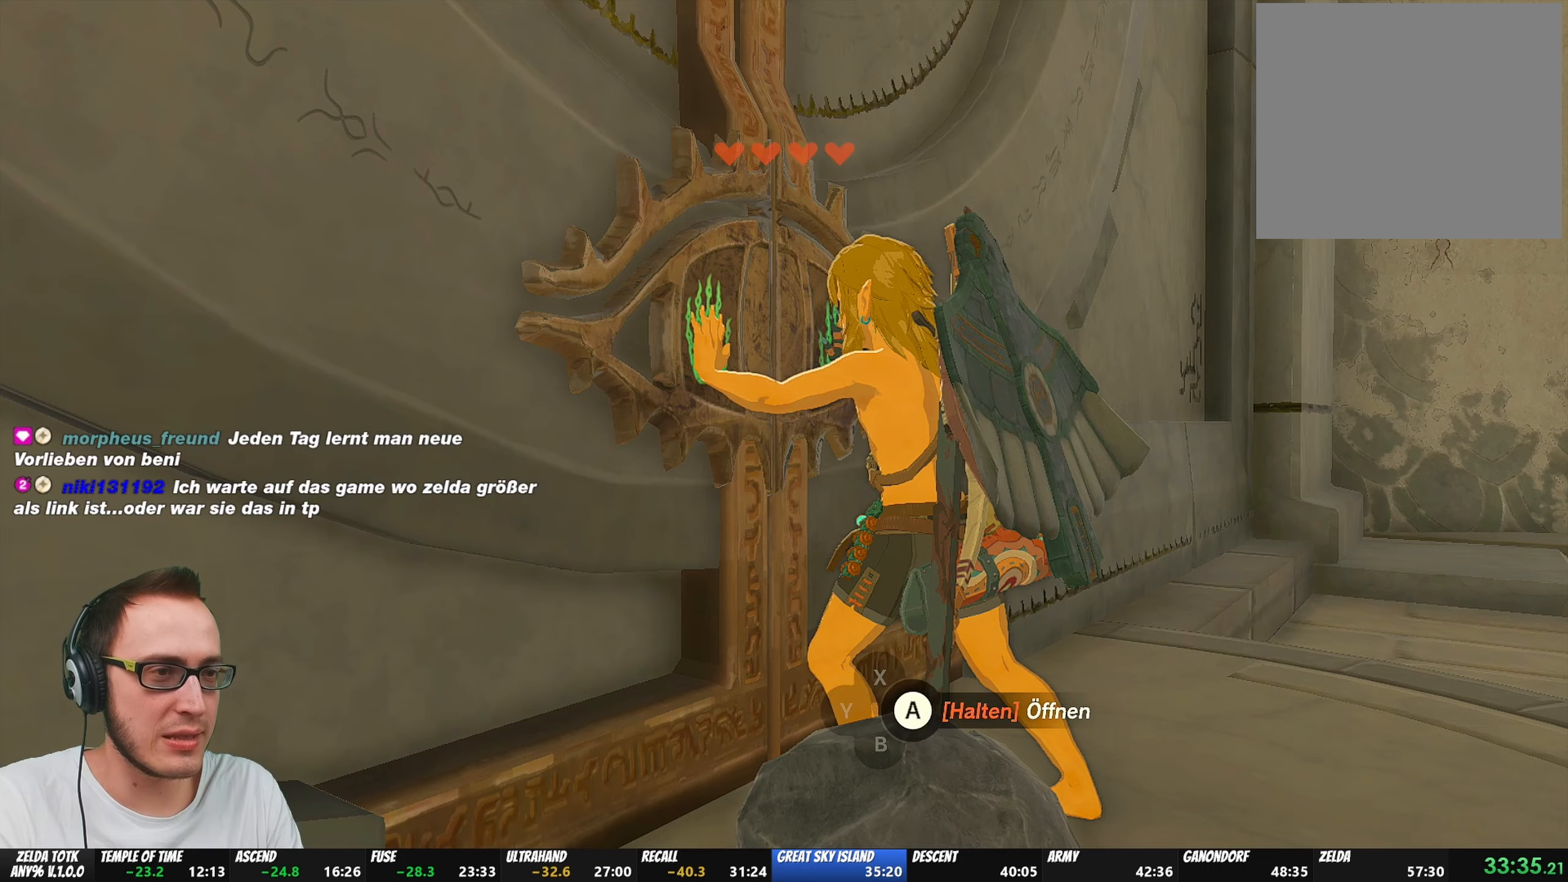
{"buttons": ["A"], "left_stick": "center", "right_stick": "center", "events": [[150, "A", "down"]]}
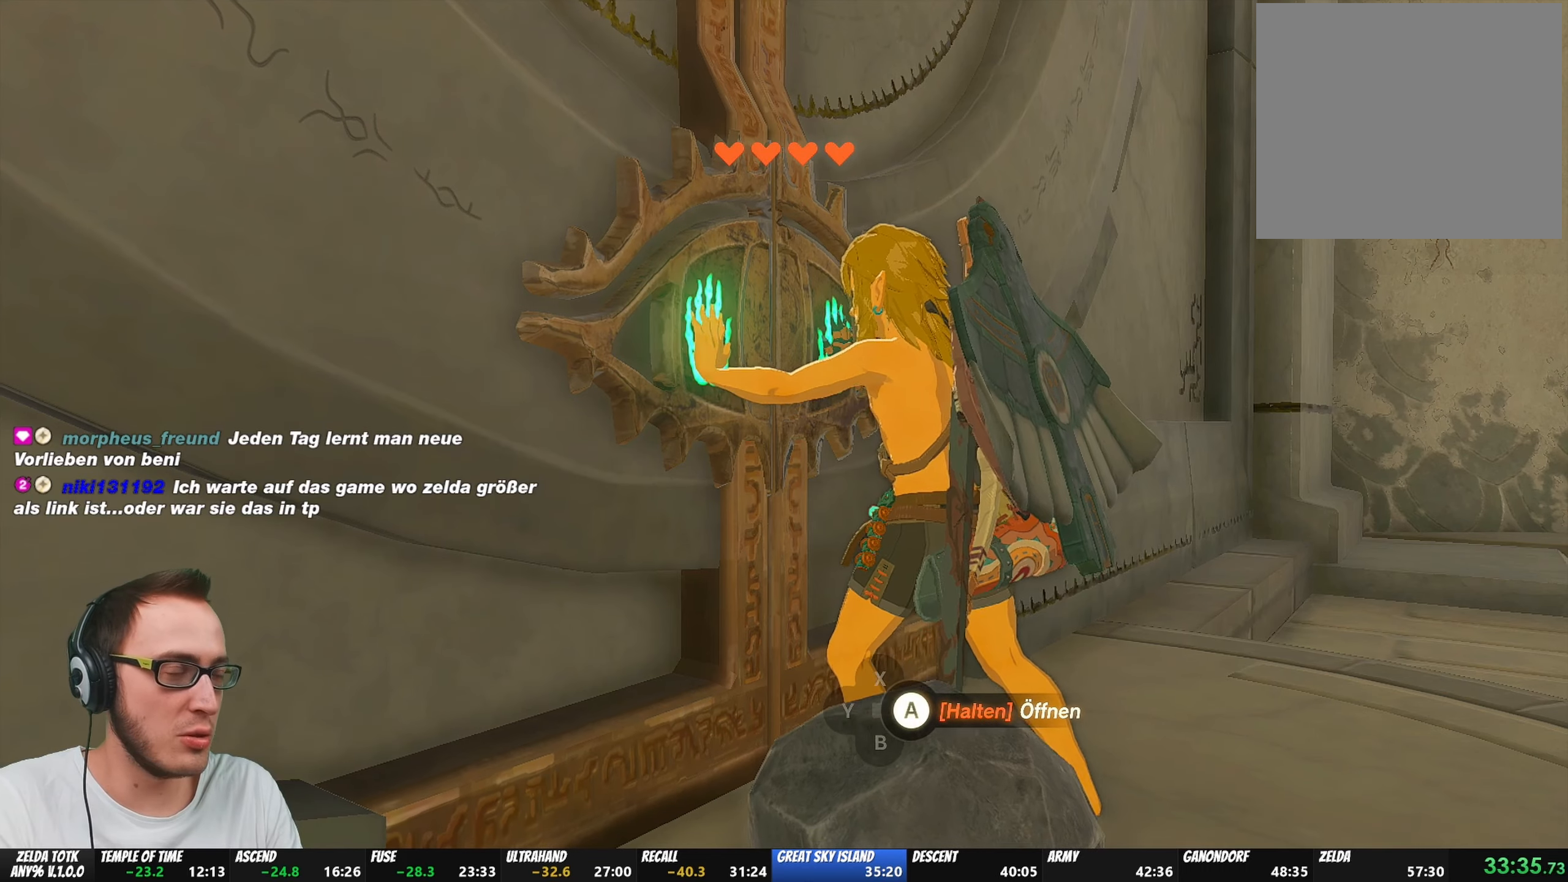
{"buttons": ["A"], "left_stick": "center", "right_stick": "center", "events": []}
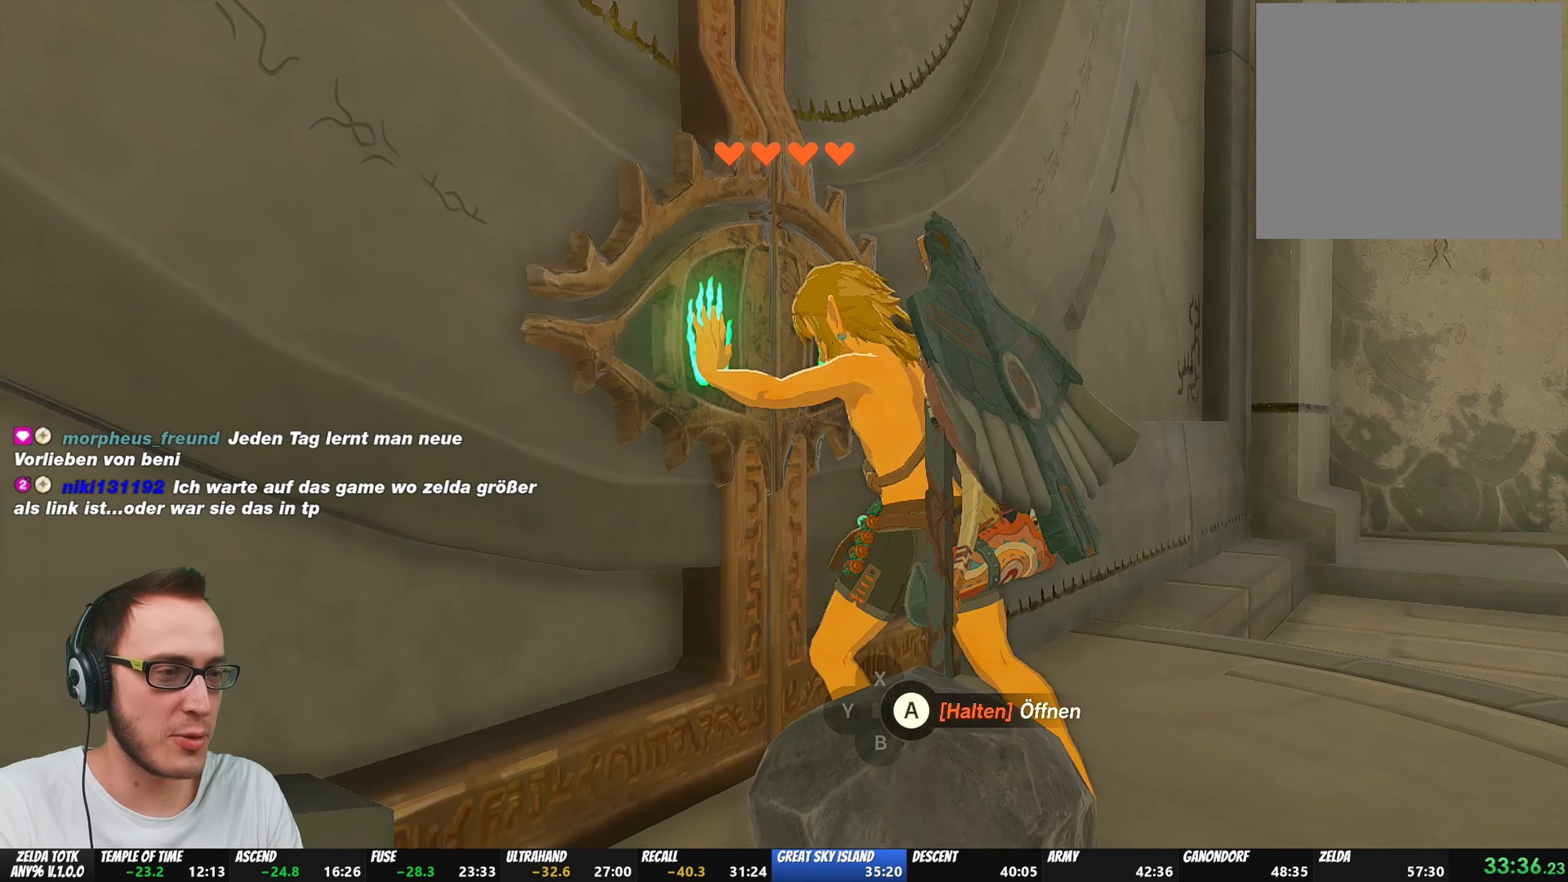
{"buttons": ["A"], "left_stick": "center", "right_stick": "center", "events": []}
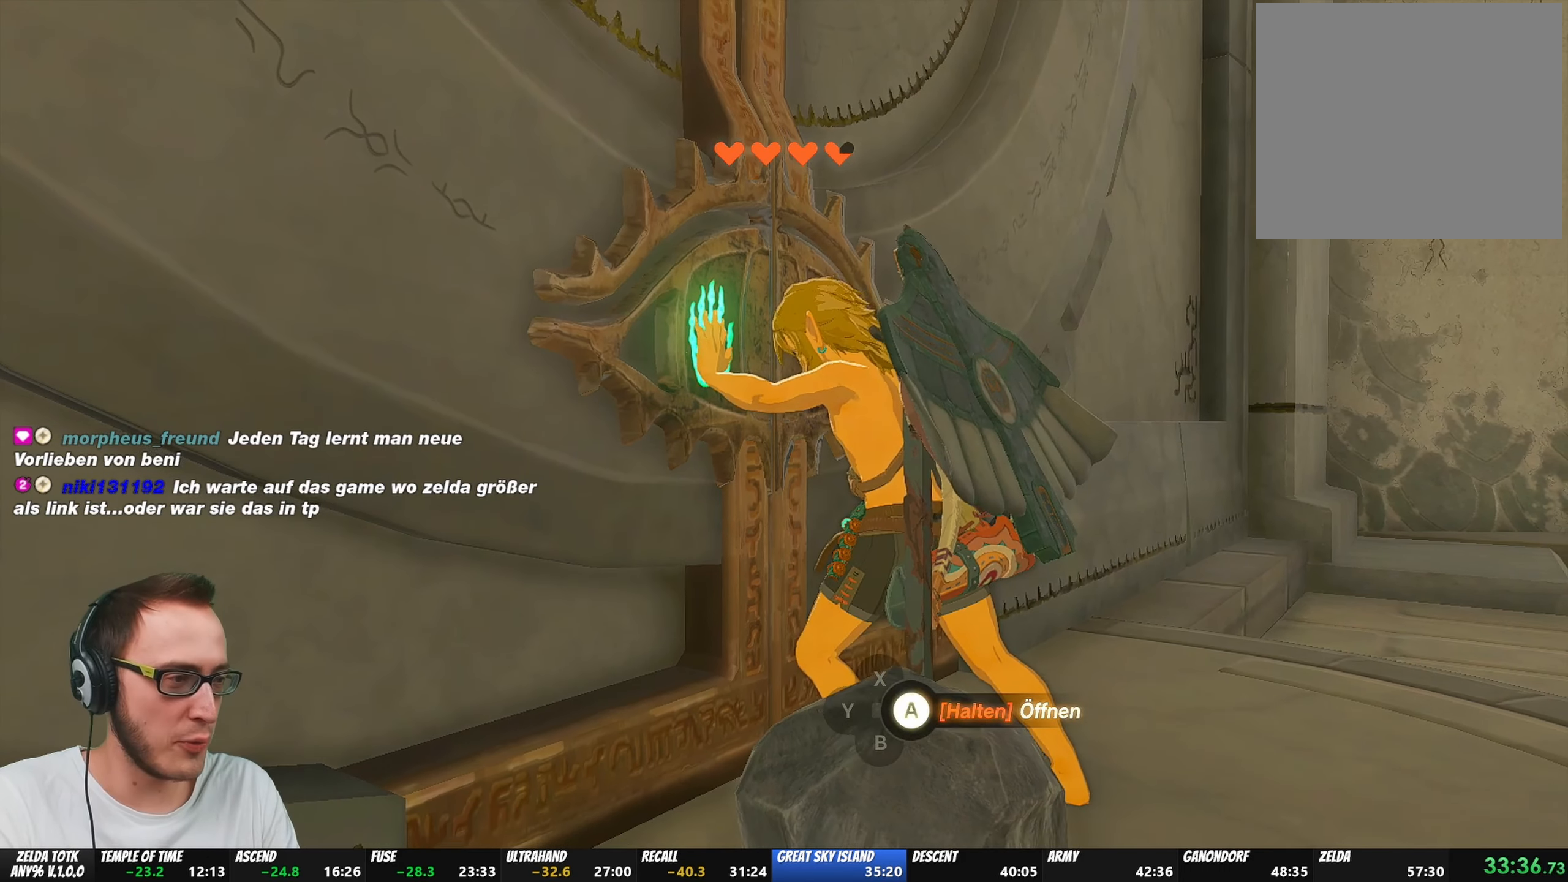
{"buttons": ["A"], "left_stick": "center", "right_stick": "center", "events": []}
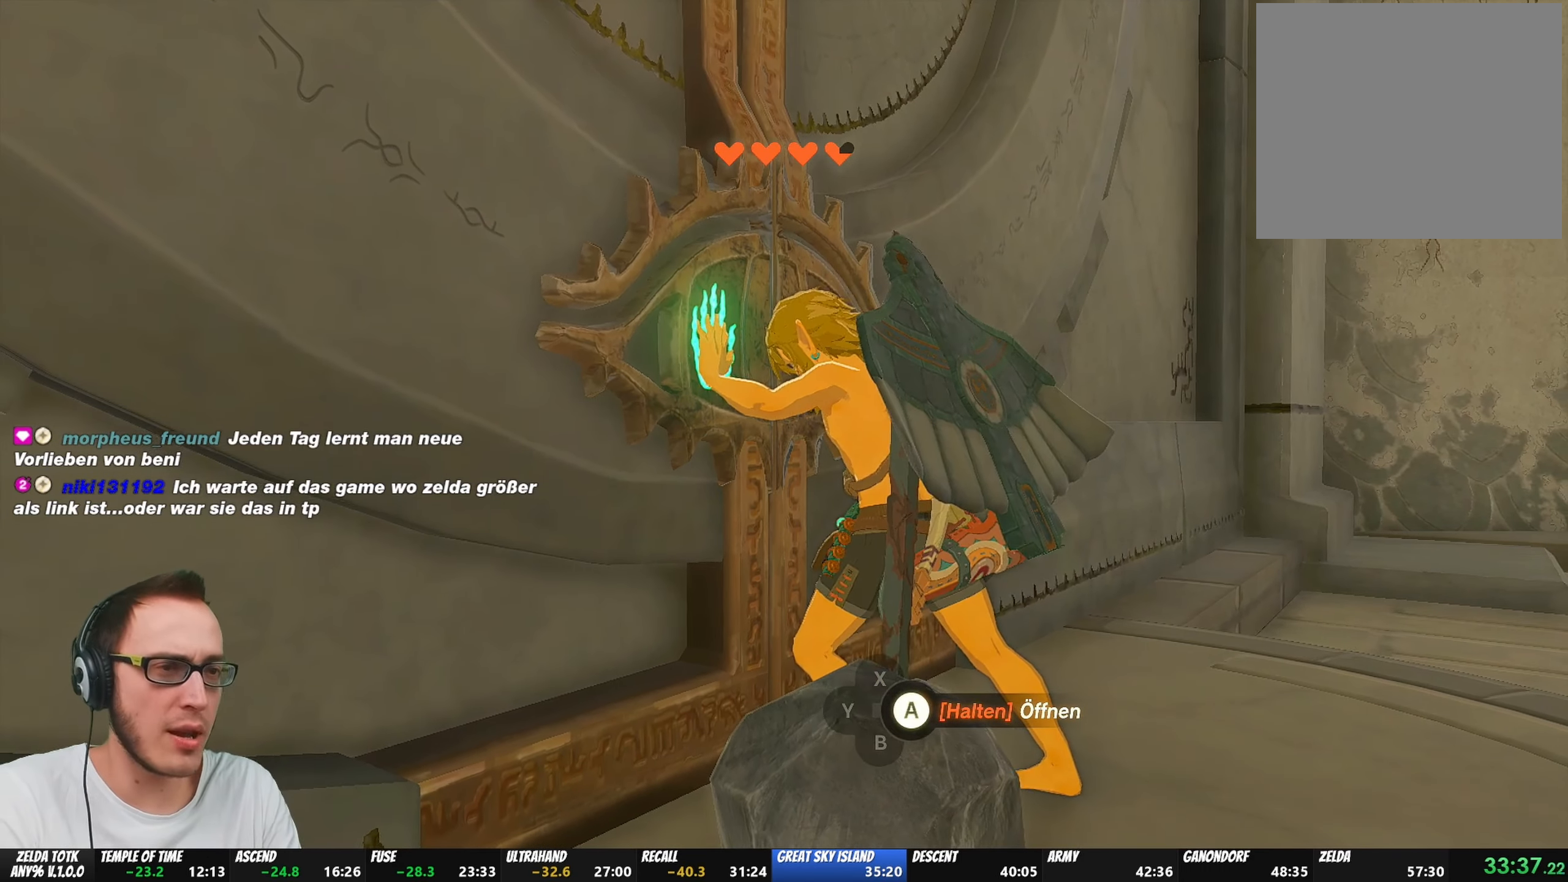
{"buttons": ["A"], "left_stick": "center", "right_stick": "center", "events": []}